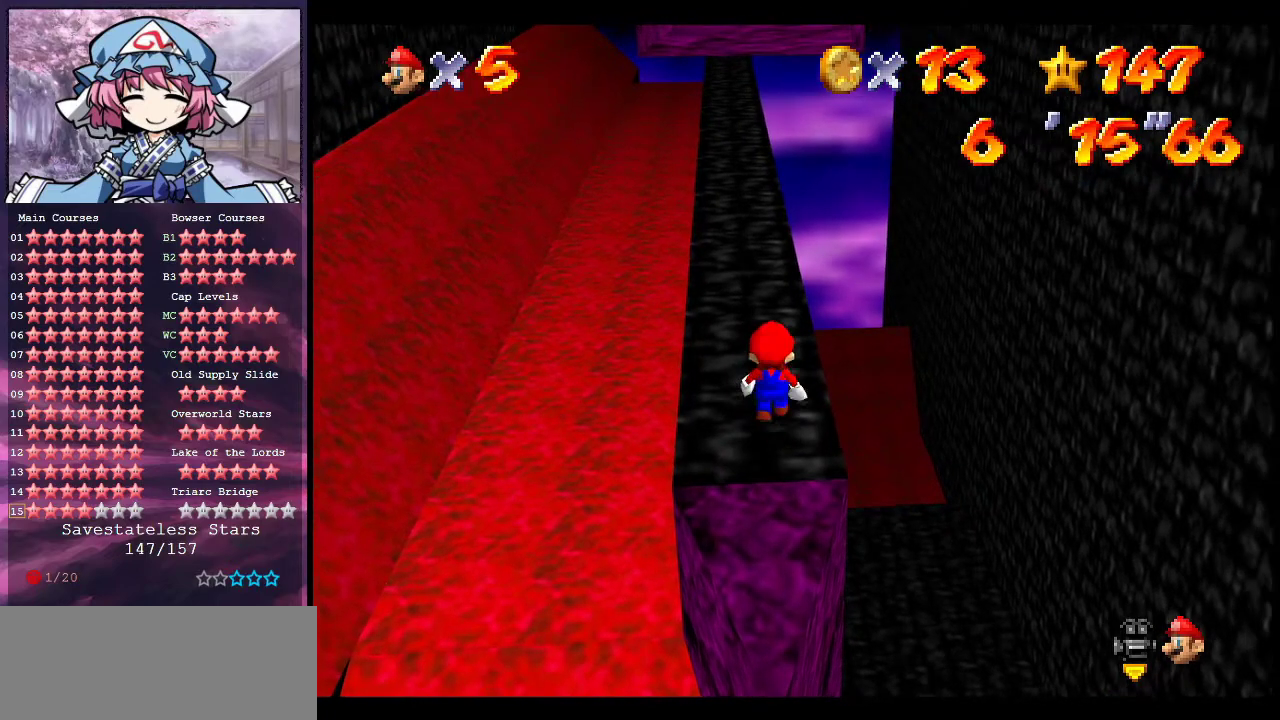
Gameplay with a controller (Nintendo layout); each line is a JSON object with the inputs held at the frame after it (dt_ms = milliseconds from this image to that frame). "events" lists button and stick changes between this image and that frame as [ms after this image, input, new state], when the widget could be followed in between. Not read: L3 R3.
{"dt_ms": 400, "buttons": [], "left_stick": "down", "events": [[100, "left_stick", "center"], [233, "A", "down"], [333, "left_stick", "down"], [400, "A", "up"]]}
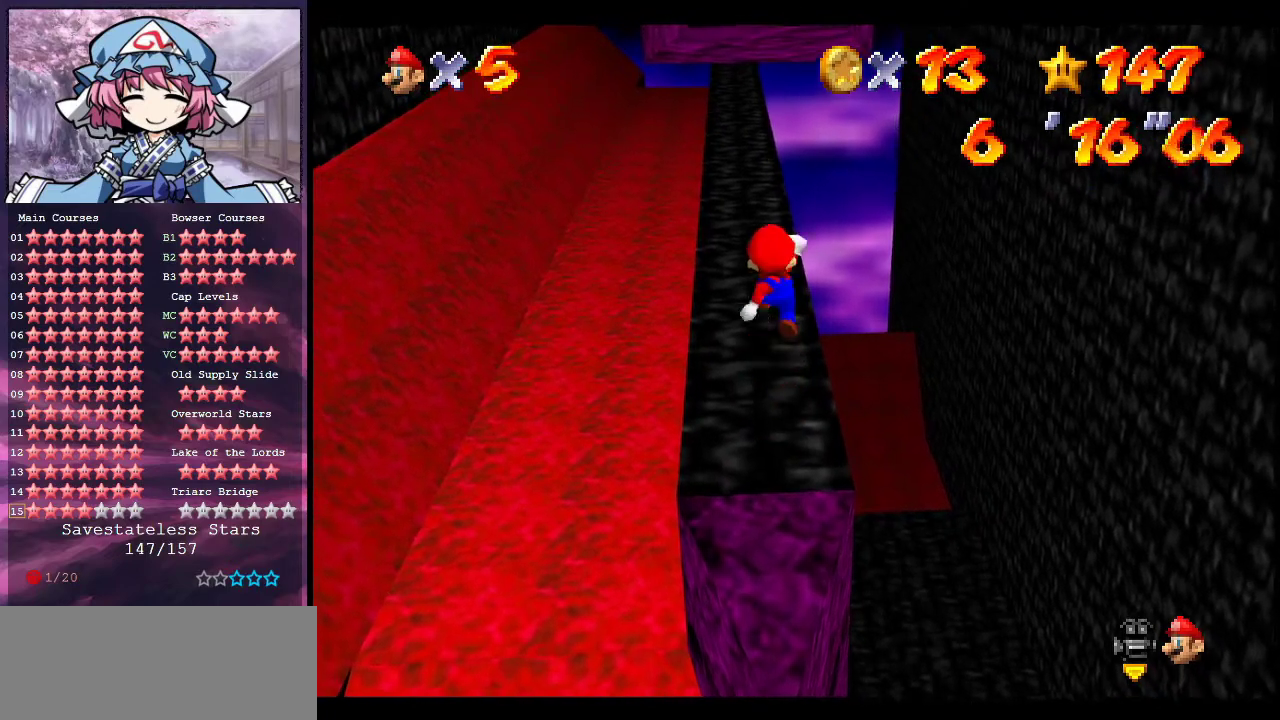
{"dt_ms": 600, "buttons": [], "left_stick": "center", "events": [[300, "left_stick", "down-right"], [400, "left_stick", "center"]]}
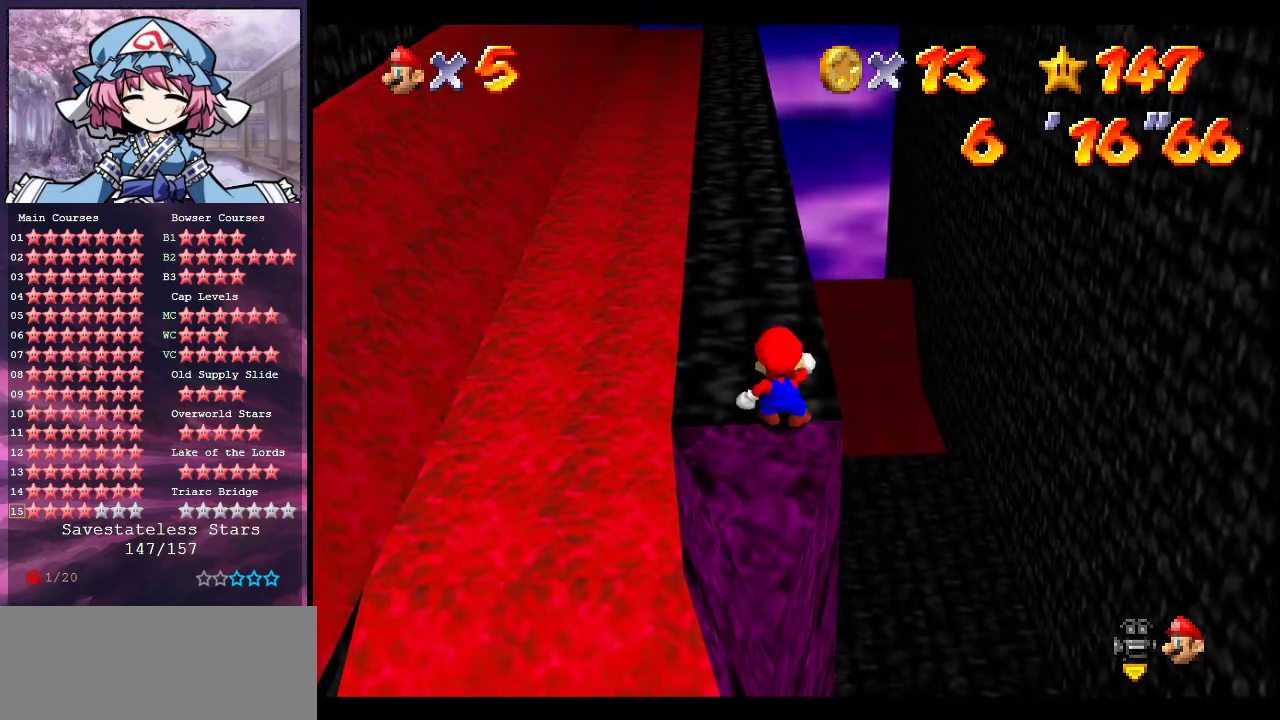
{"dt_ms": 500, "buttons": [], "left_stick": "up", "events": [[233, "B", "down"], [333, "B", "up"], [367, "left_stick", "up-right"], [433, "left_stick", "up"]]}
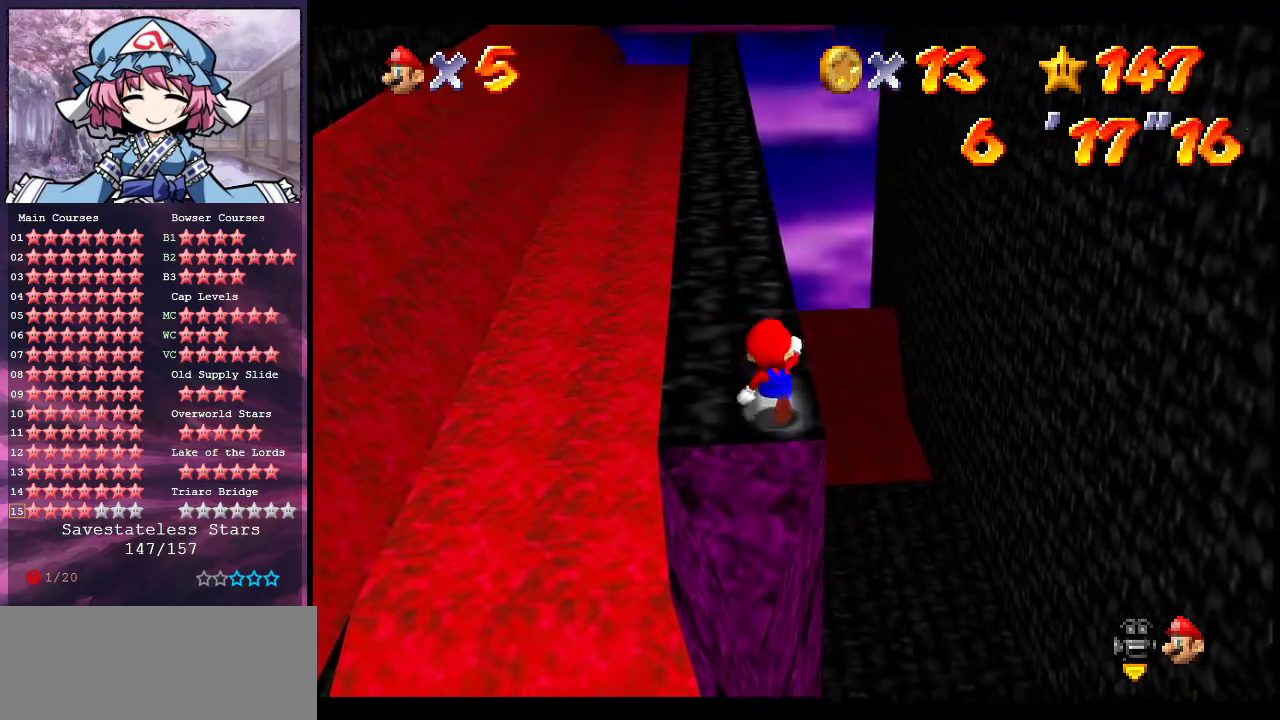
{"dt_ms": 500, "buttons": [], "left_stick": "left", "events": [[200, "left_stick", "up-left"], [333, "left_stick", "left"]]}
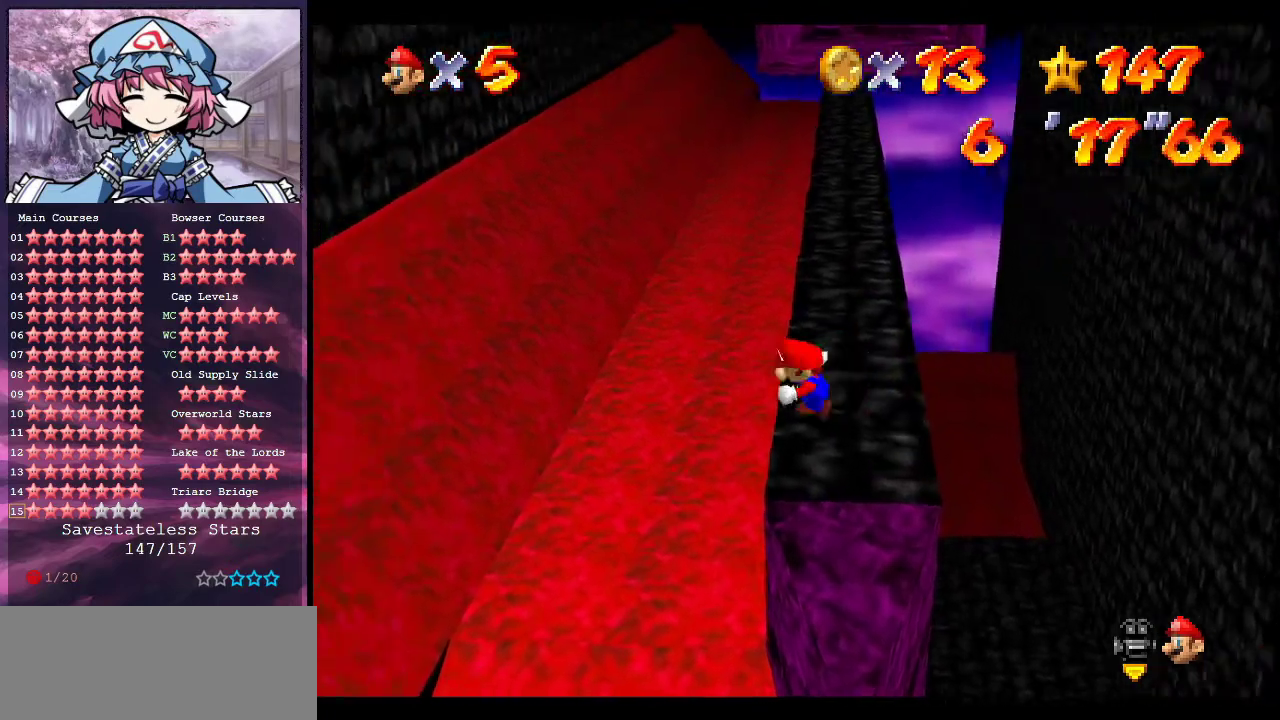
{"dt_ms": 300, "buttons": ["A", "Z"], "left_stick": "left", "events": [[33, "Z", "down"], [67, "A", "down"]]}
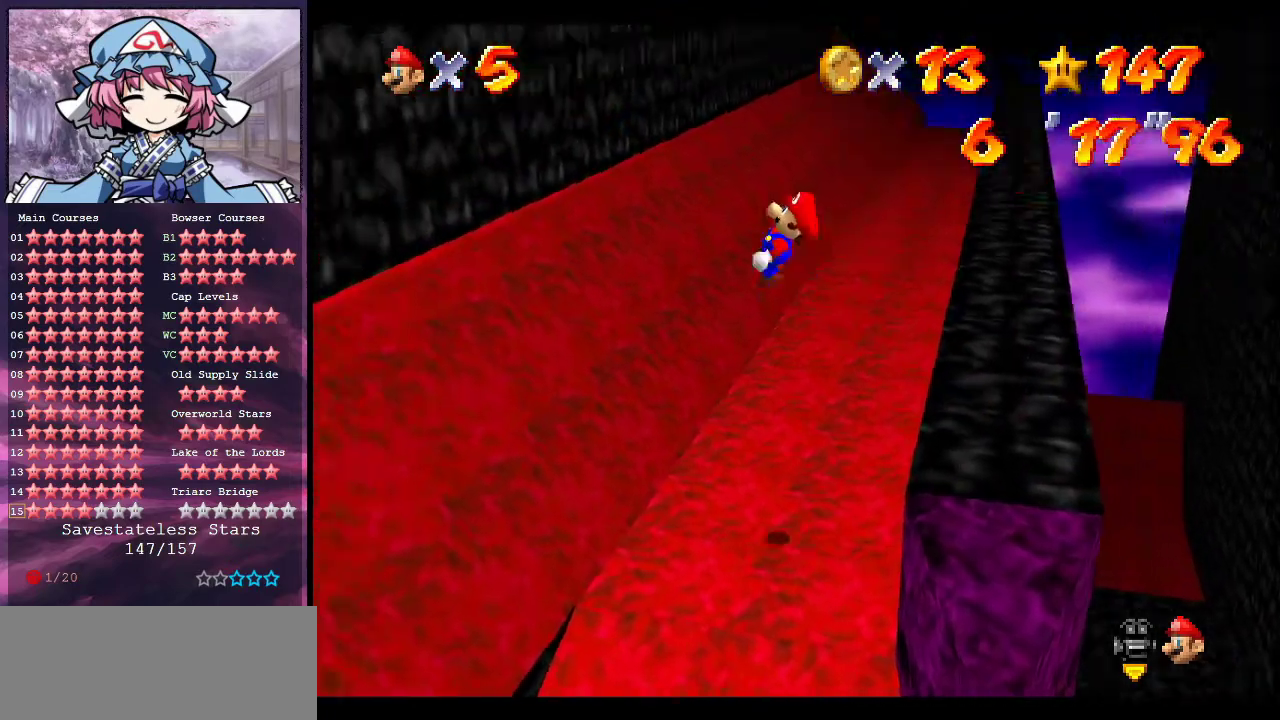
{"dt_ms": 600, "buttons": ["A", "Z"], "left_stick": "down-right", "events": [[33, "left_stick", "up-left"], [400, "A", "up"], [533, "A", "down"], [533, "left_stick", "down-right"]]}
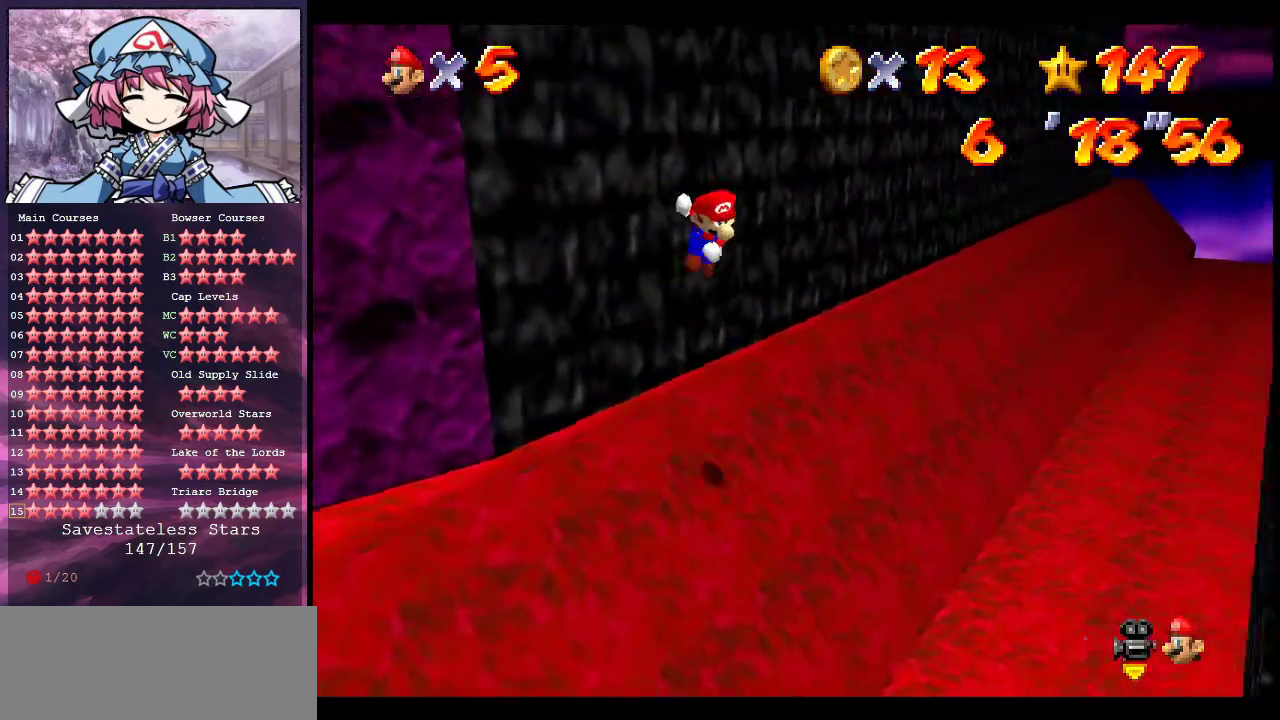
{"dt_ms": 600, "buttons": ["A"], "left_stick": "left", "events": [[267, "left_stick", "right"], [333, "Z", "up"], [433, "A", "up"], [533, "left_stick", "left"], [600, "A", "down"]]}
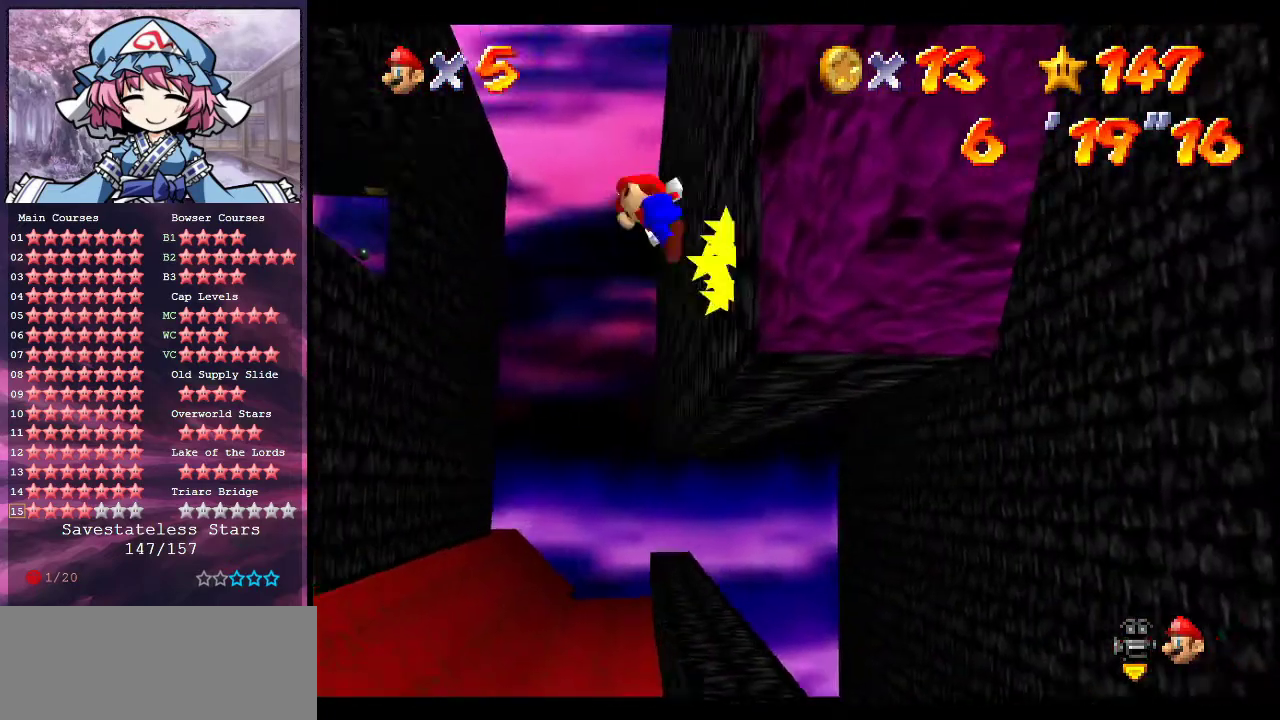
{"dt_ms": 500, "buttons": ["A"], "left_stick": "left", "events": []}
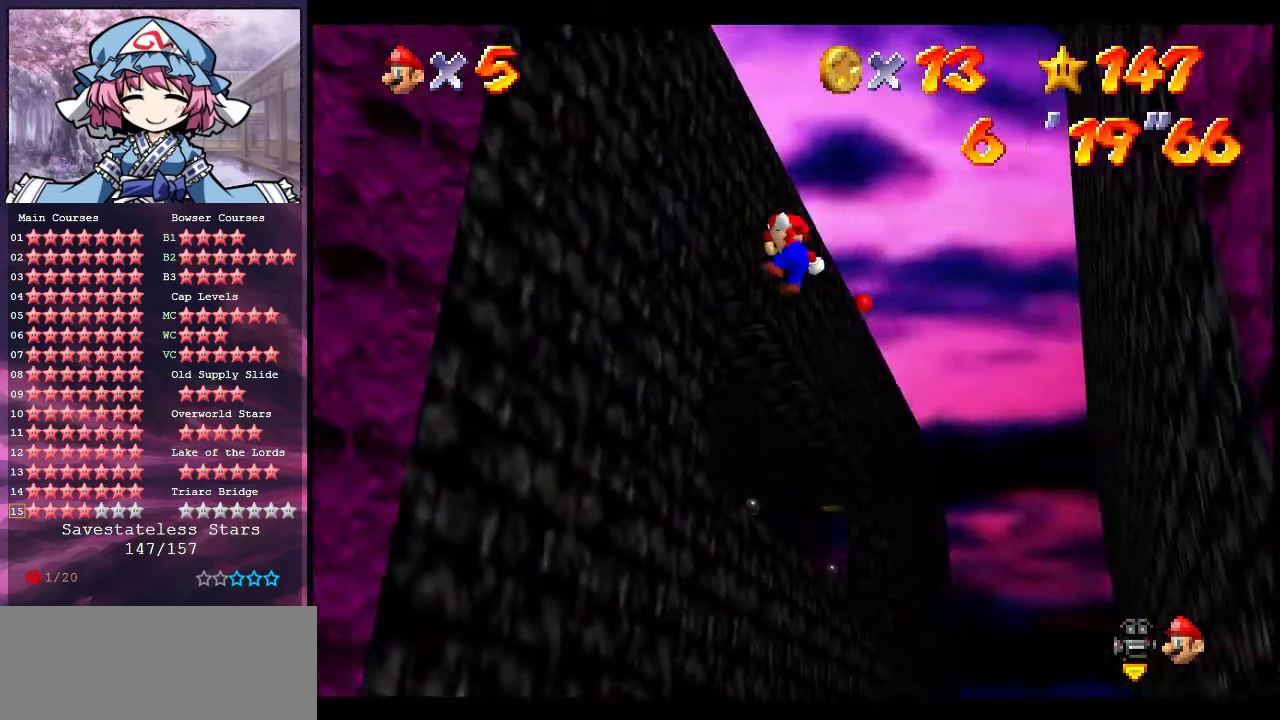
{"dt_ms": 300, "buttons": [], "left_stick": "up-left", "events": [[33, "left_stick", "up-left"], [300, "A", "up"]]}
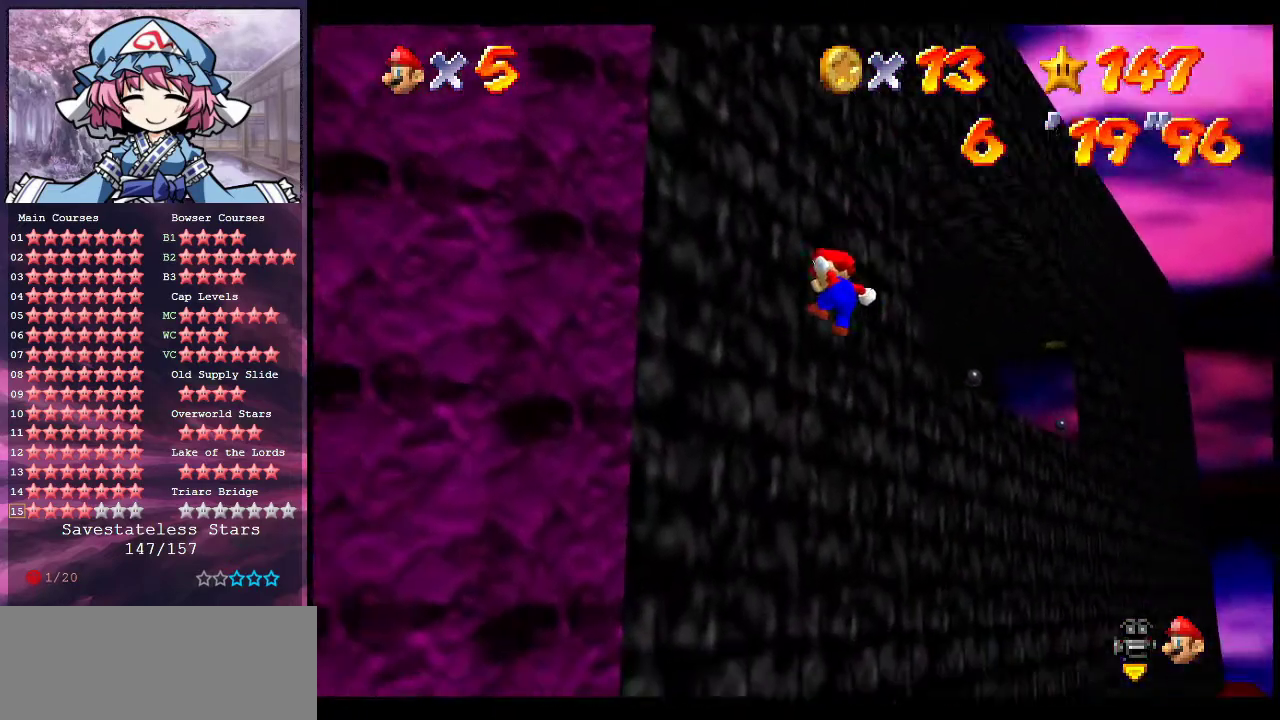
{"dt_ms": 900, "buttons": [], "left_stick": "right", "events": [[67, "left_stick", "down-right"], [133, "A", "down"], [467, "left_stick", "right"], [900, "A", "up"]]}
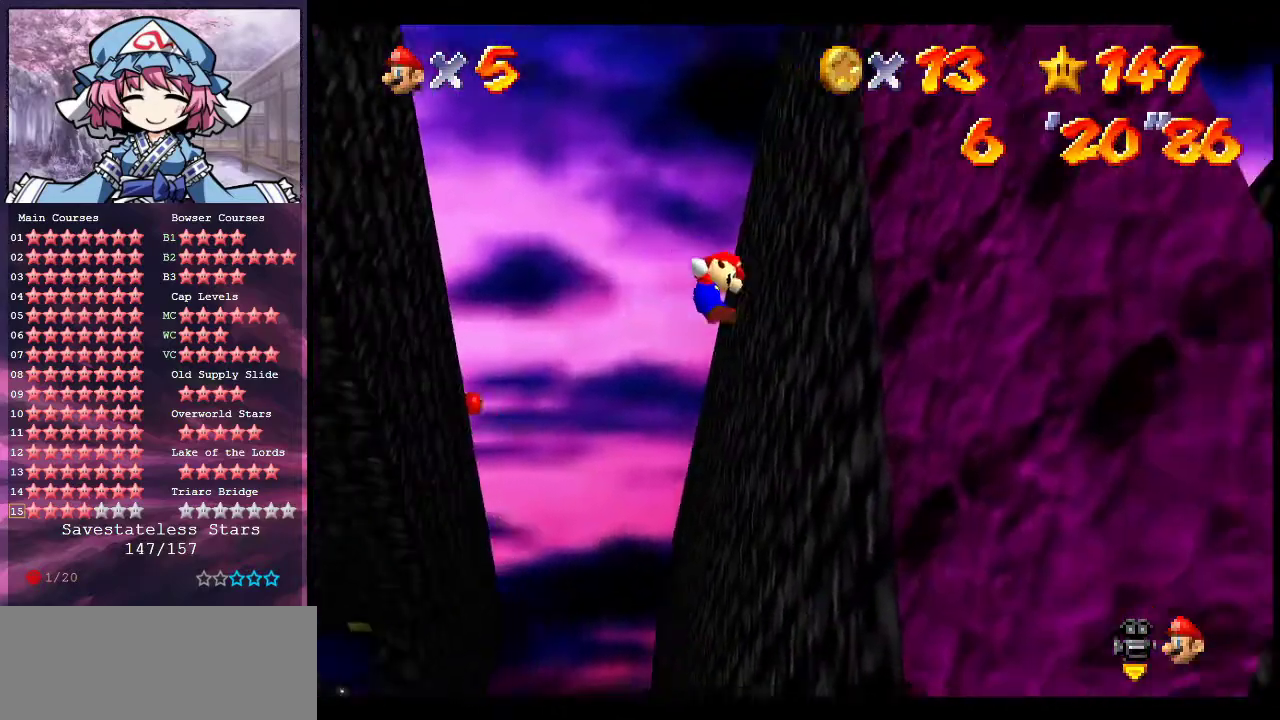
{"dt_ms": 300, "buttons": ["A"], "left_stick": "left", "events": [[167, "left_stick", "left"], [200, "A", "down"]]}
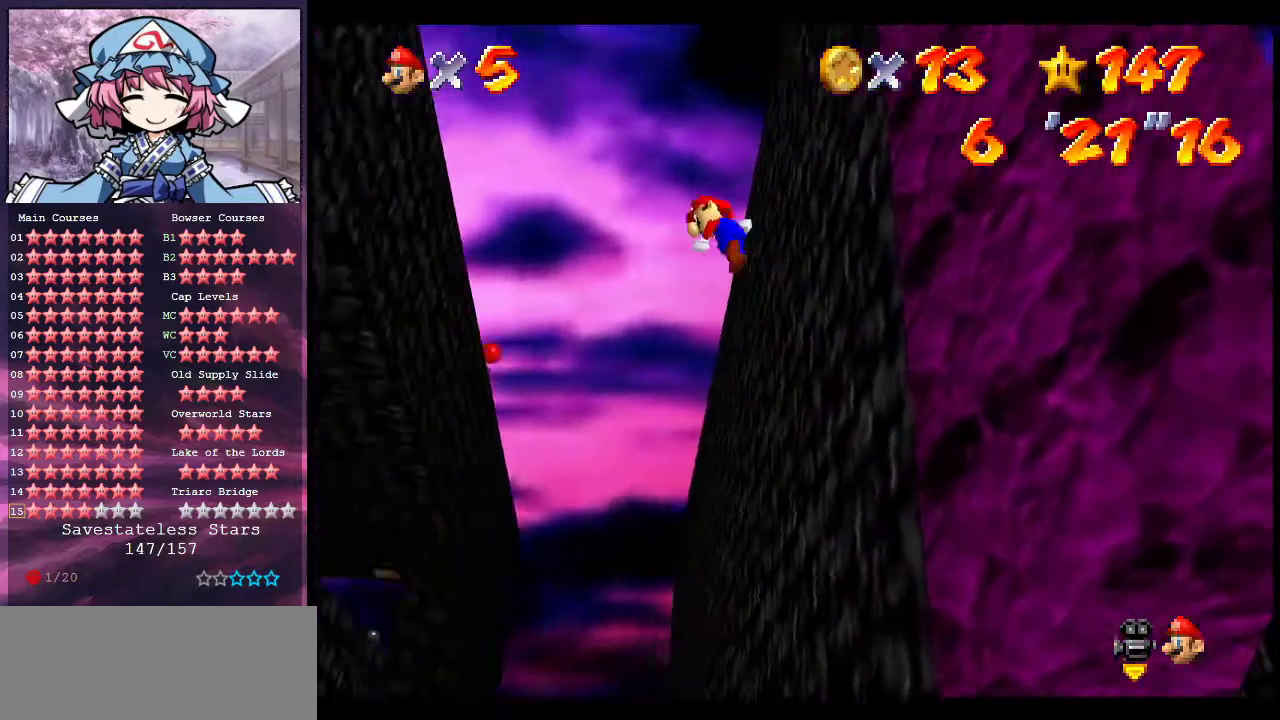
{"dt_ms": 700, "buttons": [], "left_stick": "up-left", "events": [[567, "left_stick", "up-left"], [700, "A", "up"]]}
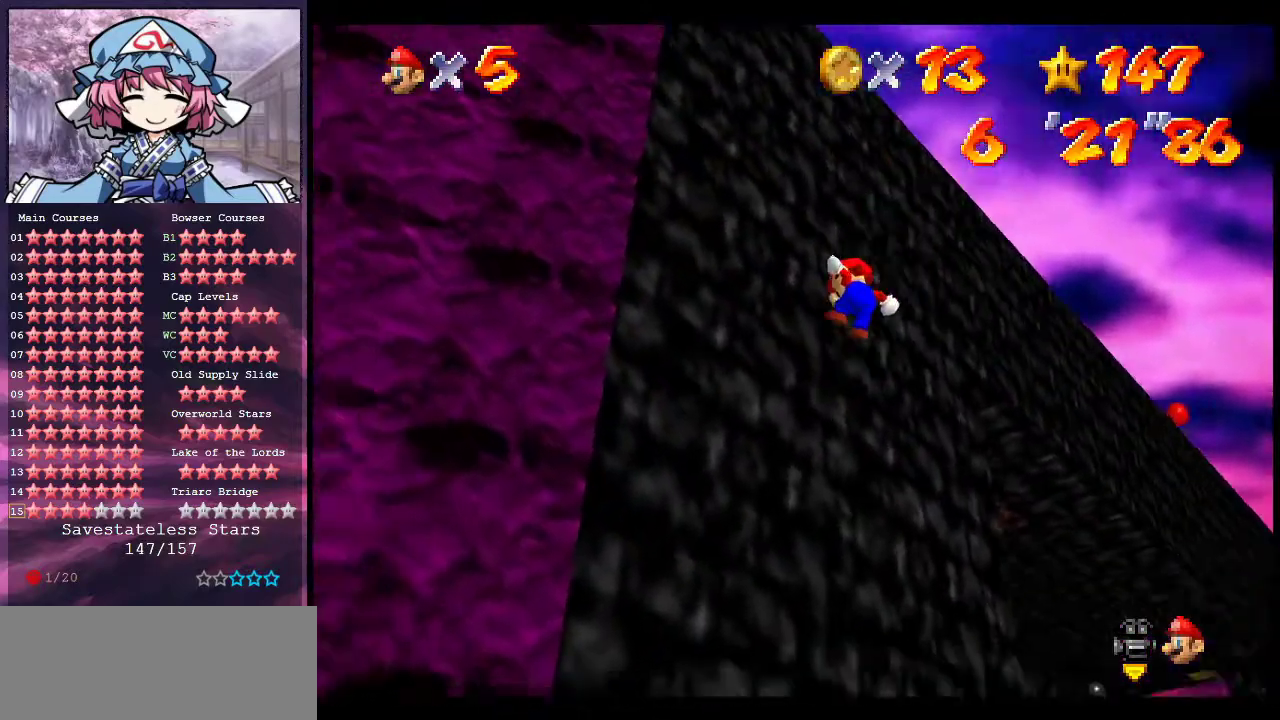
{"dt_ms": 300, "buttons": ["A"], "left_stick": "down-right", "events": [[133, "left_stick", "down-right"], [167, "A", "down"]]}
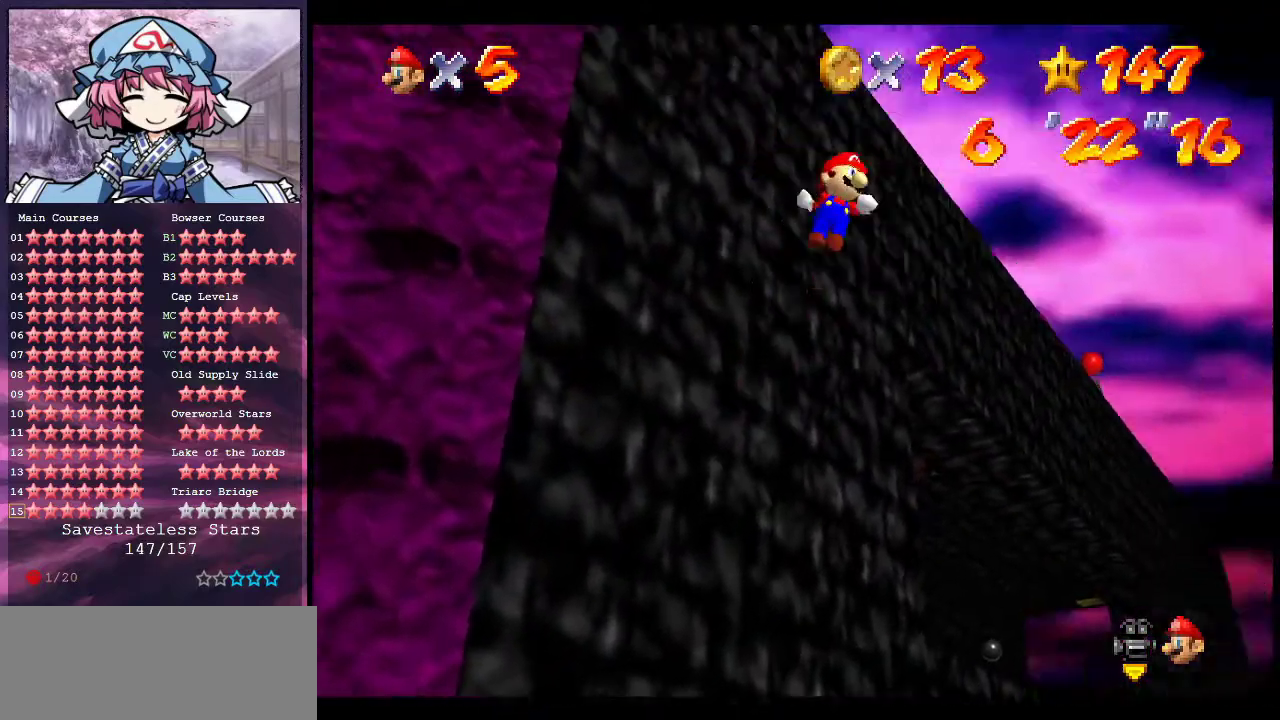
{"dt_ms": 600, "buttons": ["A"], "left_stick": "right", "events": [[267, "left_stick", "right"]]}
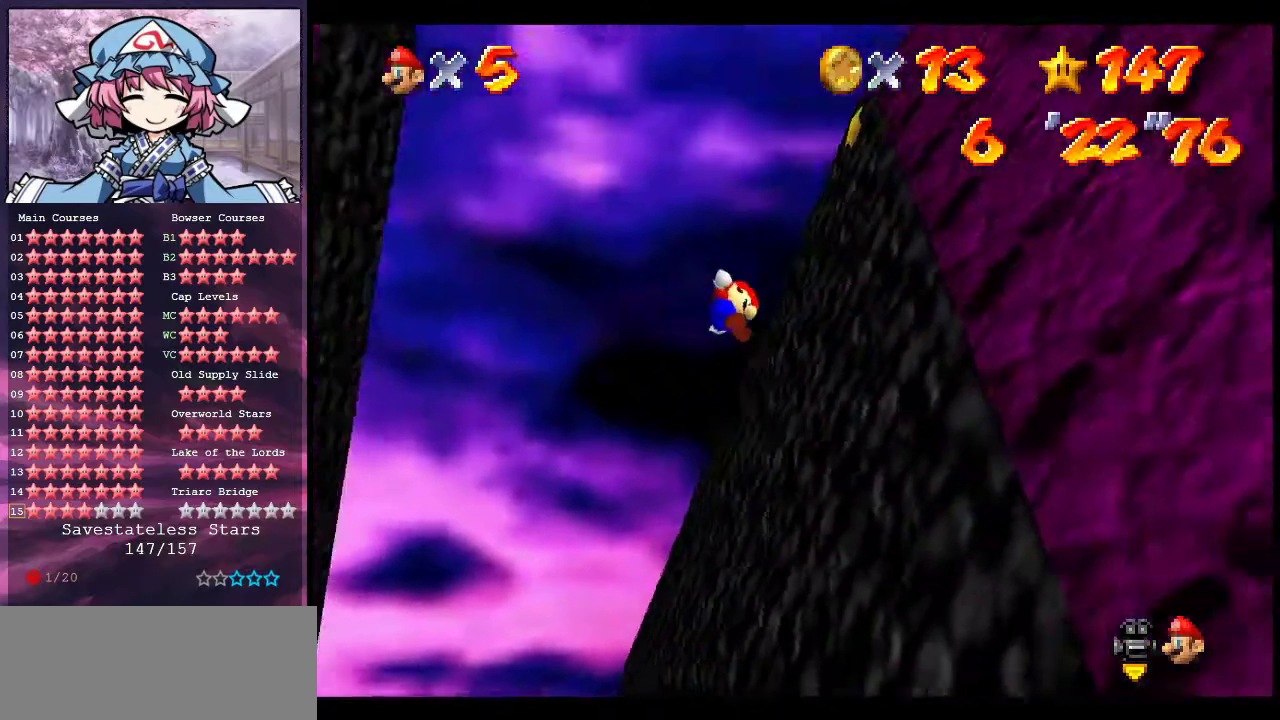
{"dt_ms": 400, "buttons": ["A"], "left_stick": "left", "events": [[133, "A", "up"], [233, "A", "down"], [233, "left_stick", "down-left"], [333, "left_stick", "left"]]}
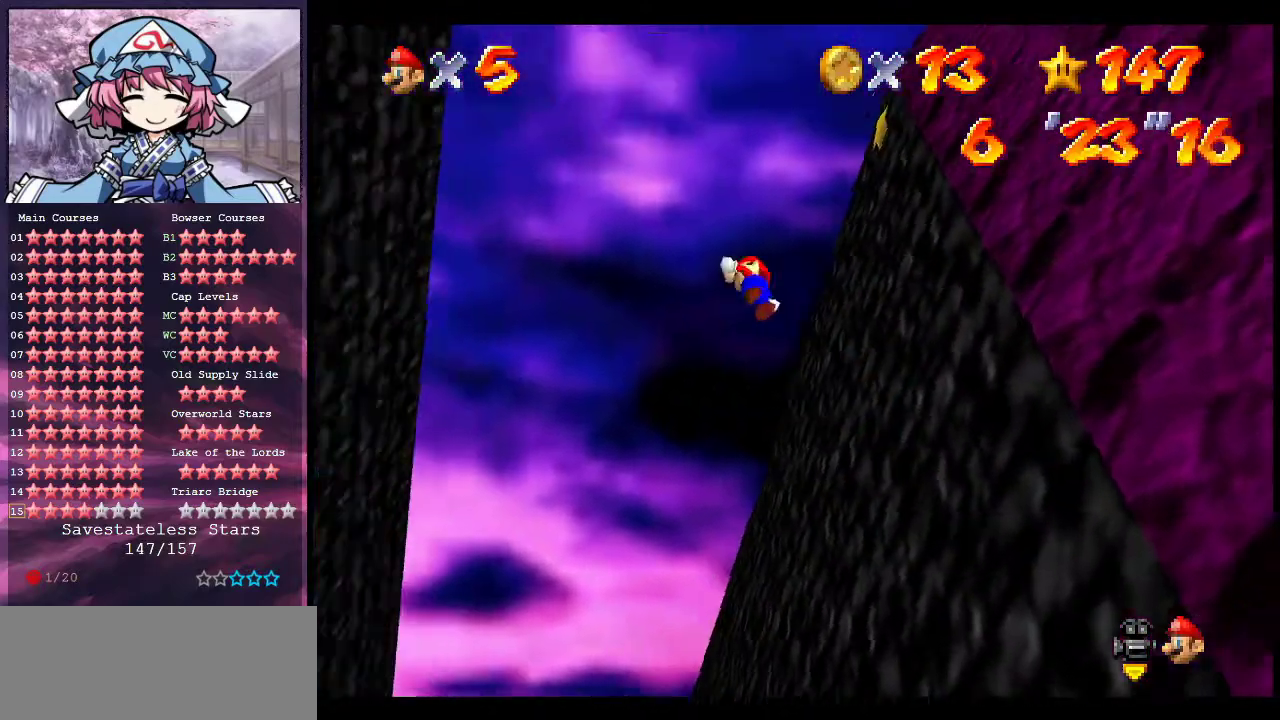
{"dt_ms": 300, "buttons": ["A"], "left_stick": "up-left", "events": [[200, "left_stick", "up-left"]]}
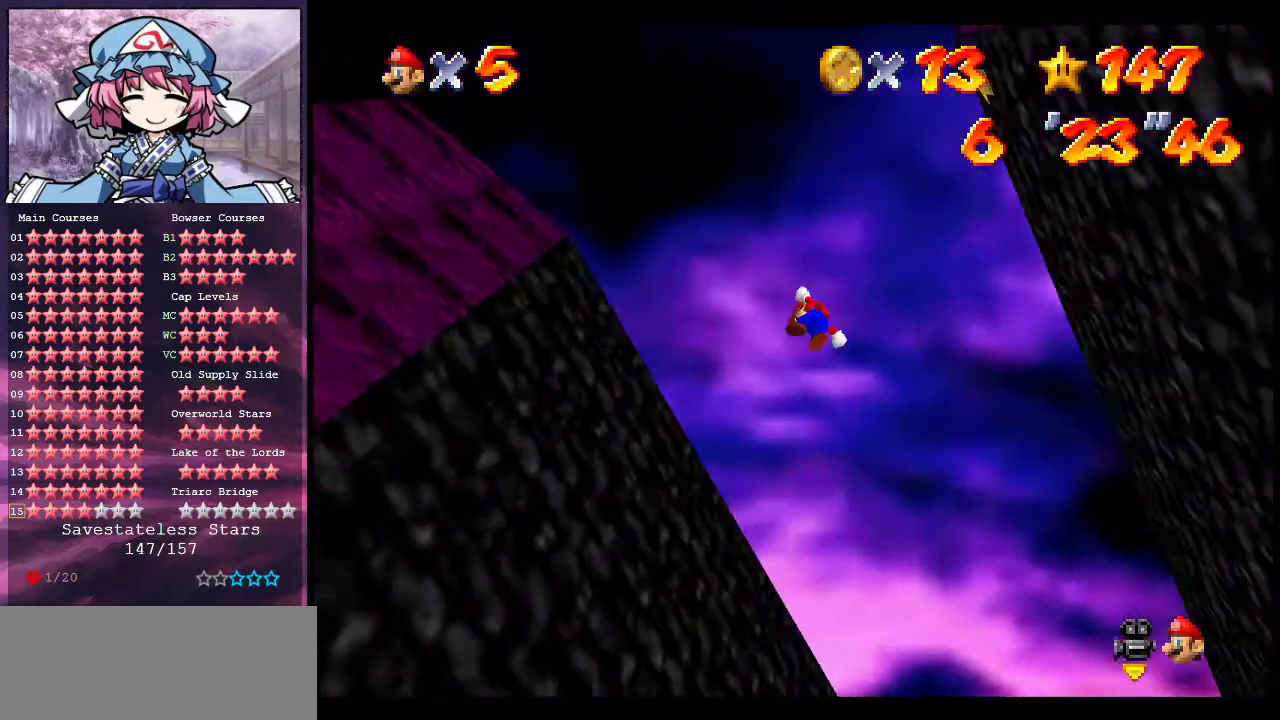
{"dt_ms": 700, "buttons": ["A"], "left_stick": "right", "events": [[367, "A", "up"], [467, "left_stick", "right"], [500, "A", "down"]]}
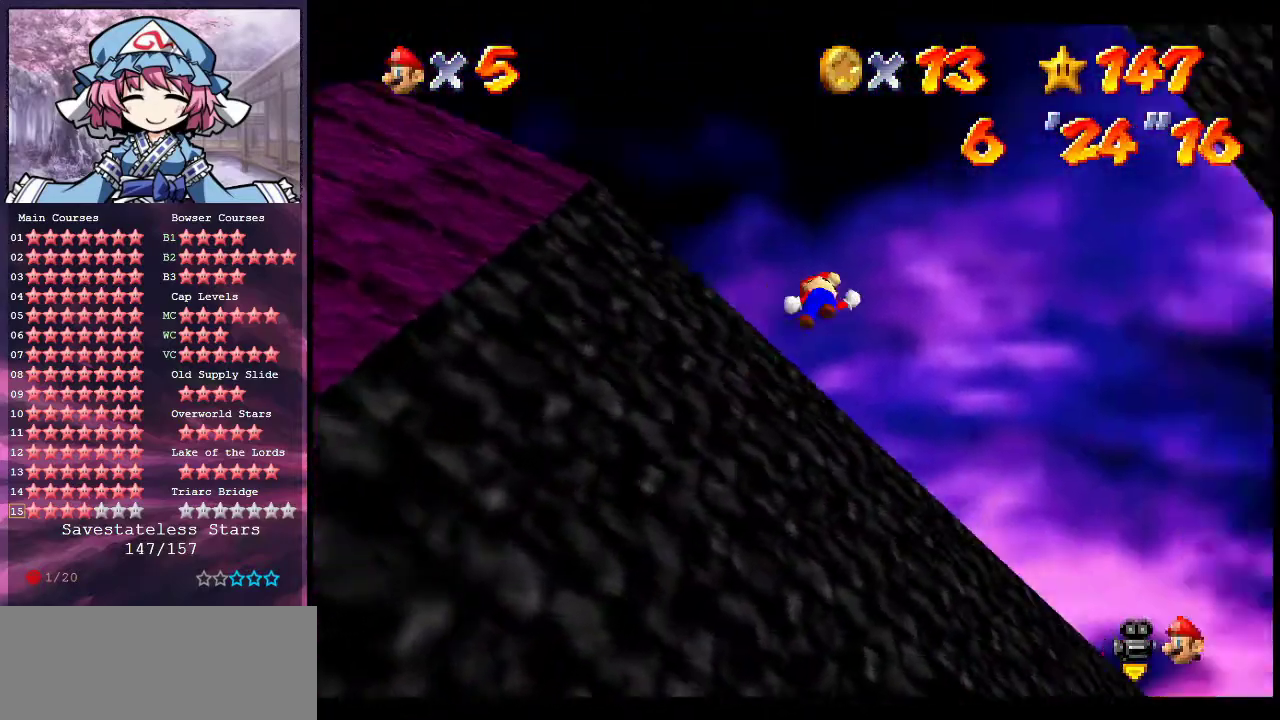
{"dt_ms": 400, "buttons": ["A"], "left_stick": "right", "events": []}
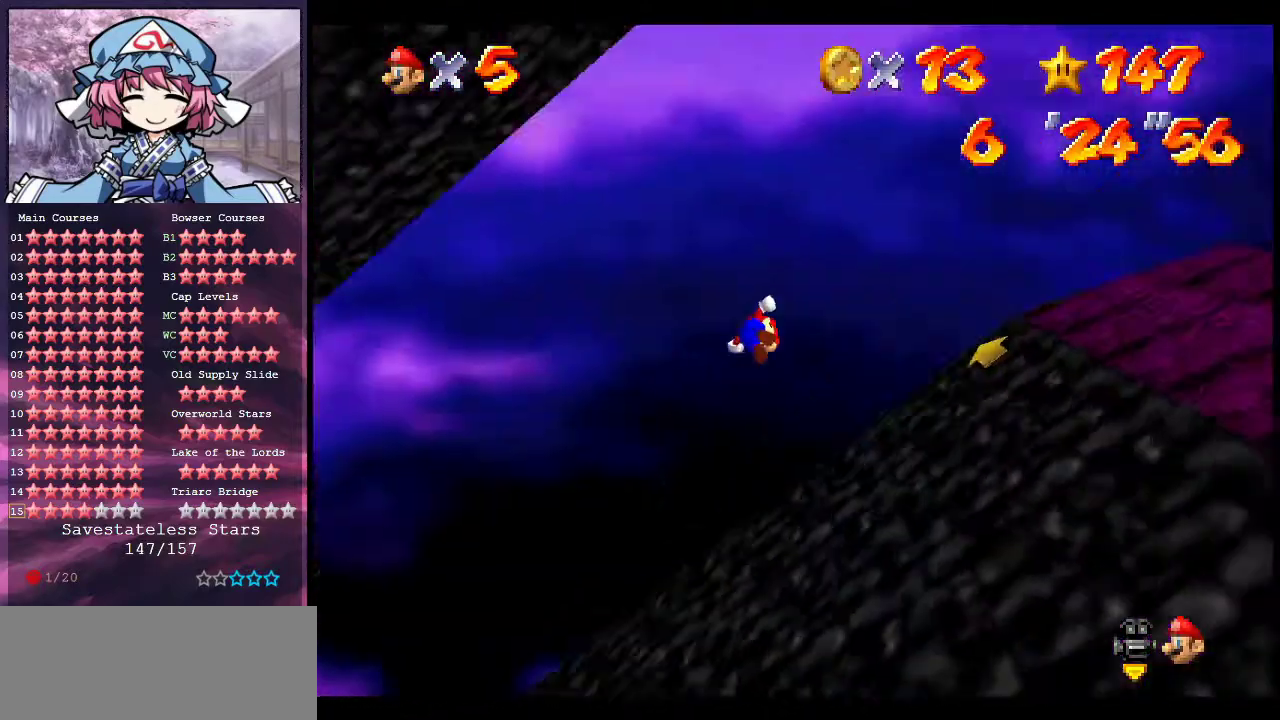
{"dt_ms": 600, "buttons": ["A"], "left_stick": "left", "events": [[133, "left_stick", "up-right"], [267, "A", "up"], [400, "A", "down"], [400, "left_stick", "down-left"], [600, "left_stick", "left"]]}
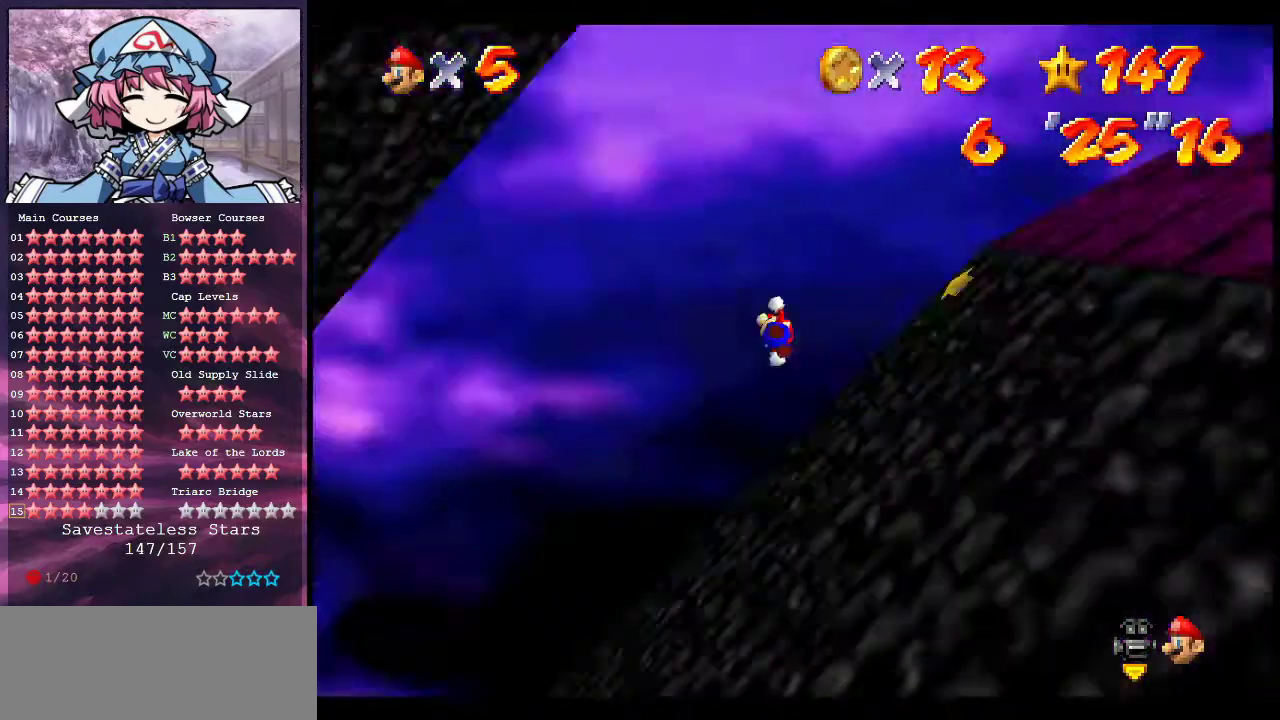
{"dt_ms": 500, "buttons": ["A"], "left_stick": "up", "events": [[200, "left_stick", "up-left"], [333, "left_stick", "up"]]}
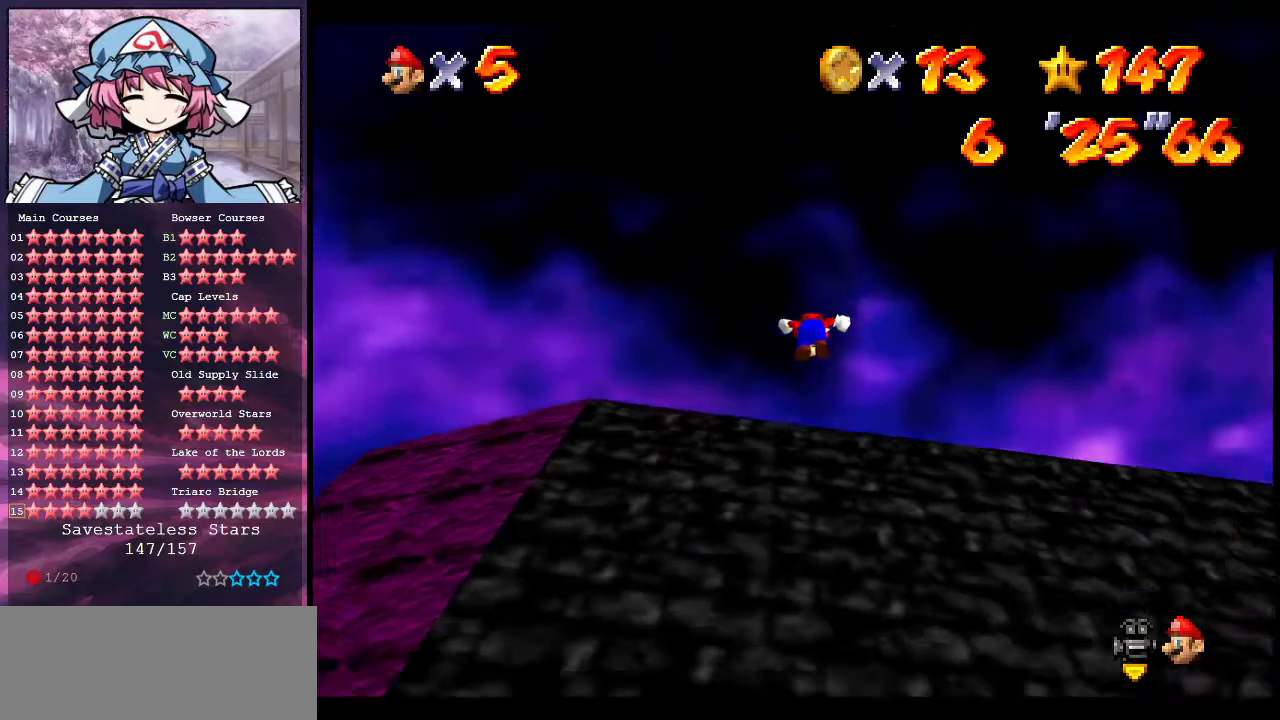
{"dt_ms": 300, "buttons": ["A"], "left_stick": "down-right", "events": [[133, "A", "up"], [233, "left_stick", "down-right"], [267, "A", "down"]]}
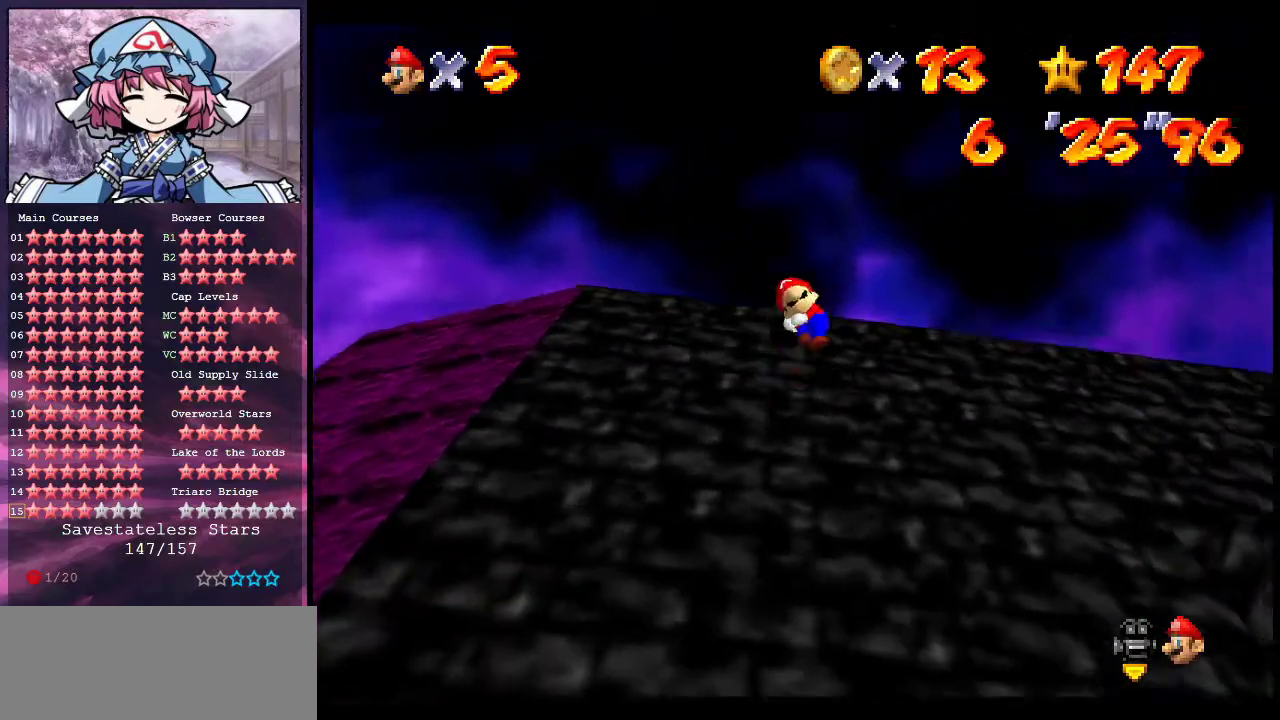
{"dt_ms": 600, "buttons": ["A"], "left_stick": "up", "events": [[133, "left_stick", "right"], [333, "left_stick", "up-right"], [533, "left_stick", "up"]]}
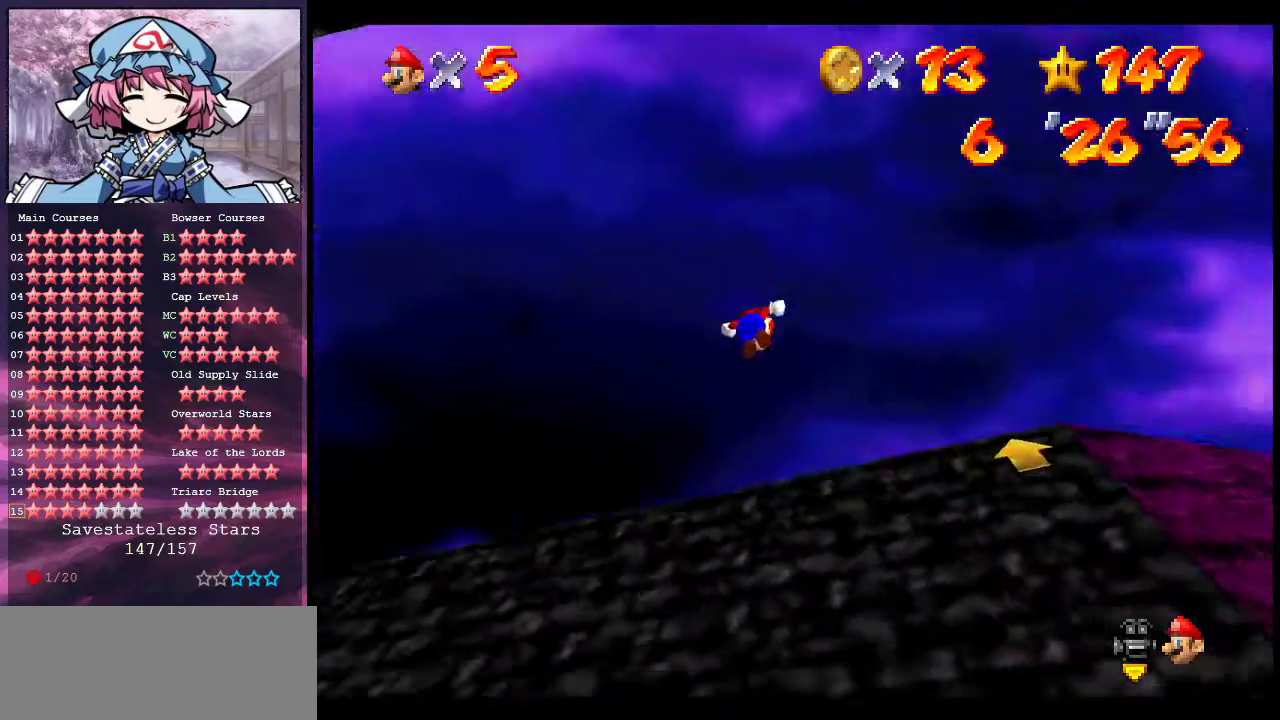
{"dt_ms": 800, "buttons": ["A"], "left_stick": "up-left", "events": [[267, "A", "up"], [333, "left_stick", "left"], [367, "A", "down"], [733, "left_stick", "up-left"]]}
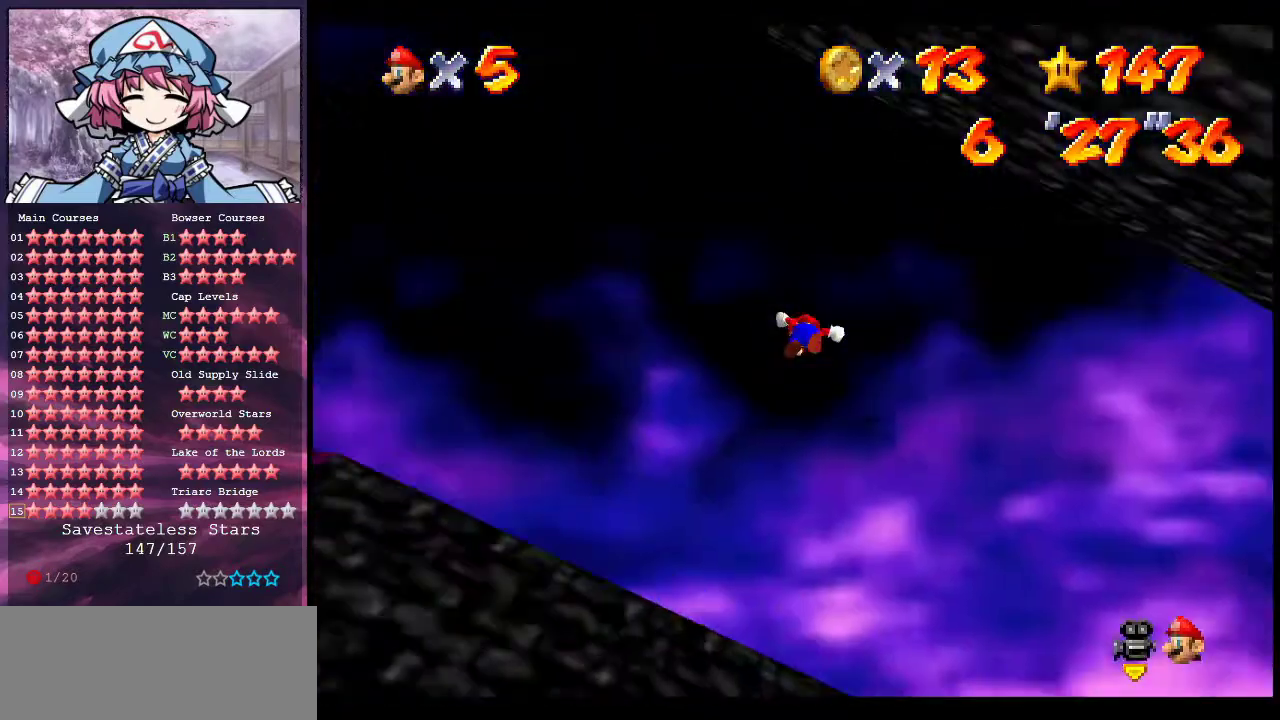
{"dt_ms": 300, "buttons": ["A"], "left_stick": "up", "events": [[200, "left_stick", "up"]]}